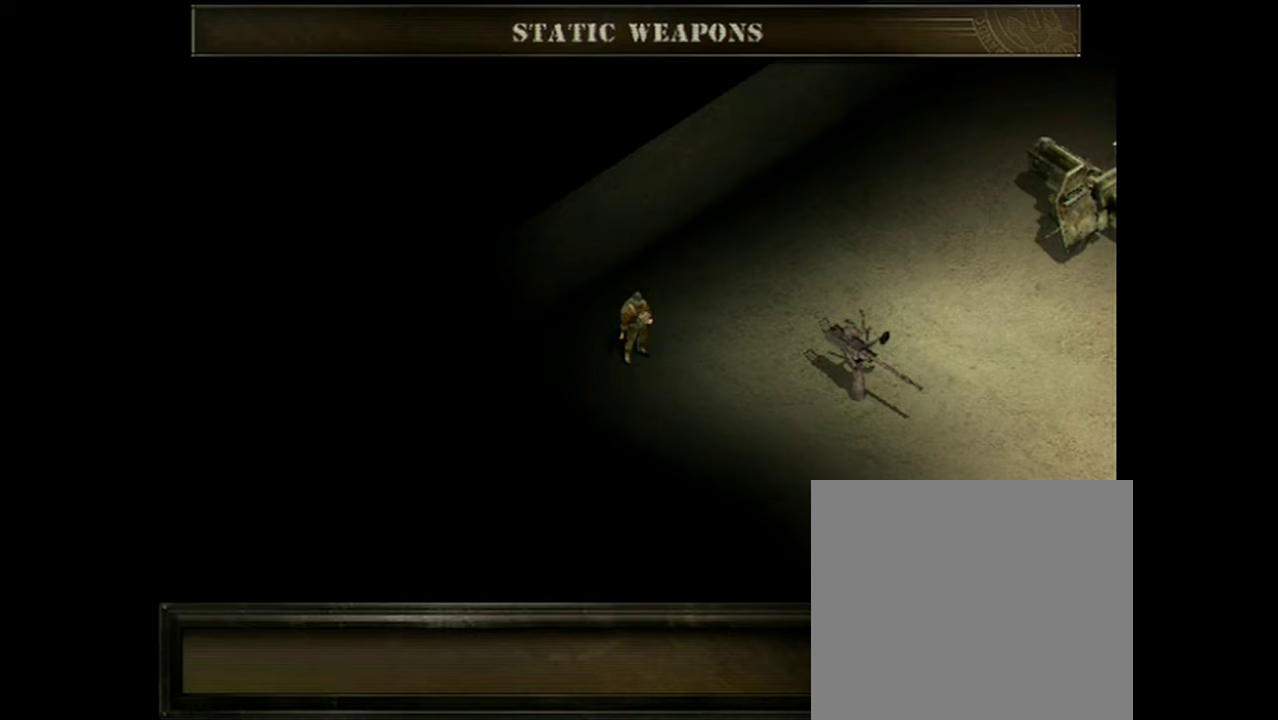
Gameplay with a controller (Xbox layout); each line is a JSON object with the inputs held at the frame after it (dt_ms = milliseconds from this image to that frame). "events" lists button and stick changes between this image and that frame as [ms after this image, input, new state], when the widget could be followed in between. Not read: L1 L3 R1 R3 left_stick right_stick.
{"dt_ms": 300, "buttons": ["X"], "events": [[217, "X", "down"]]}
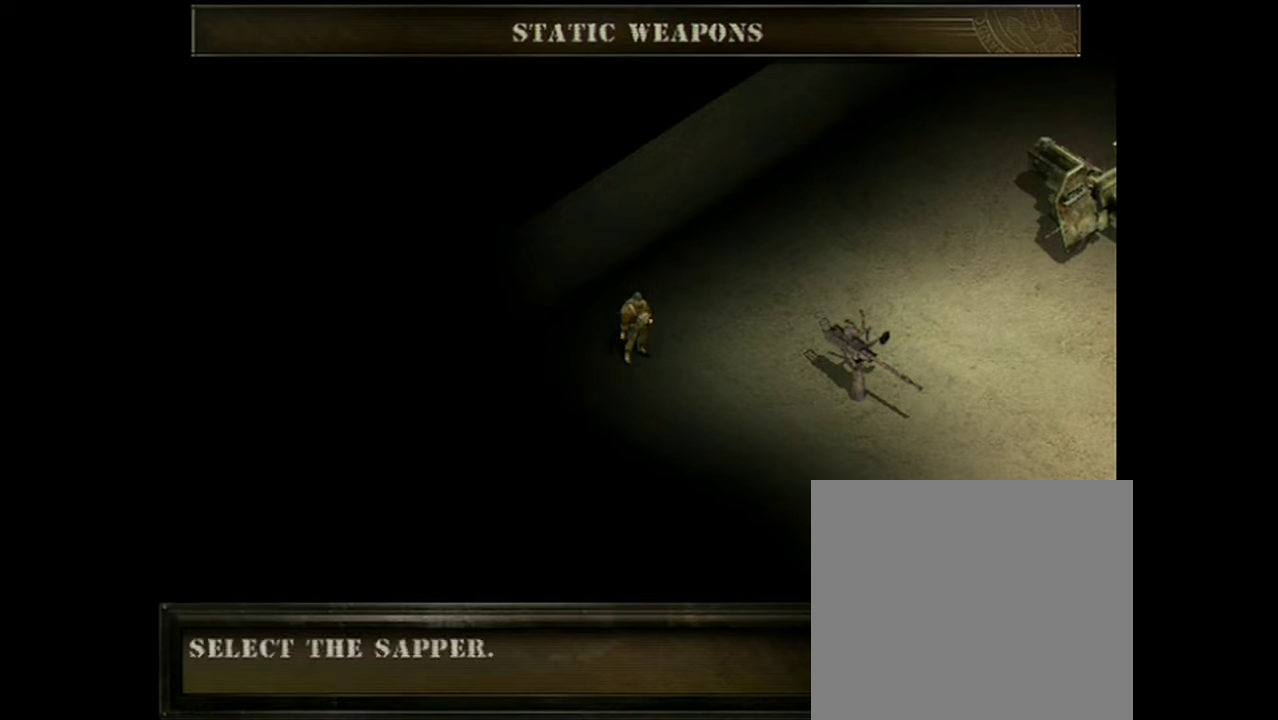
{"dt_ms": 401, "buttons": ["X"], "events": []}
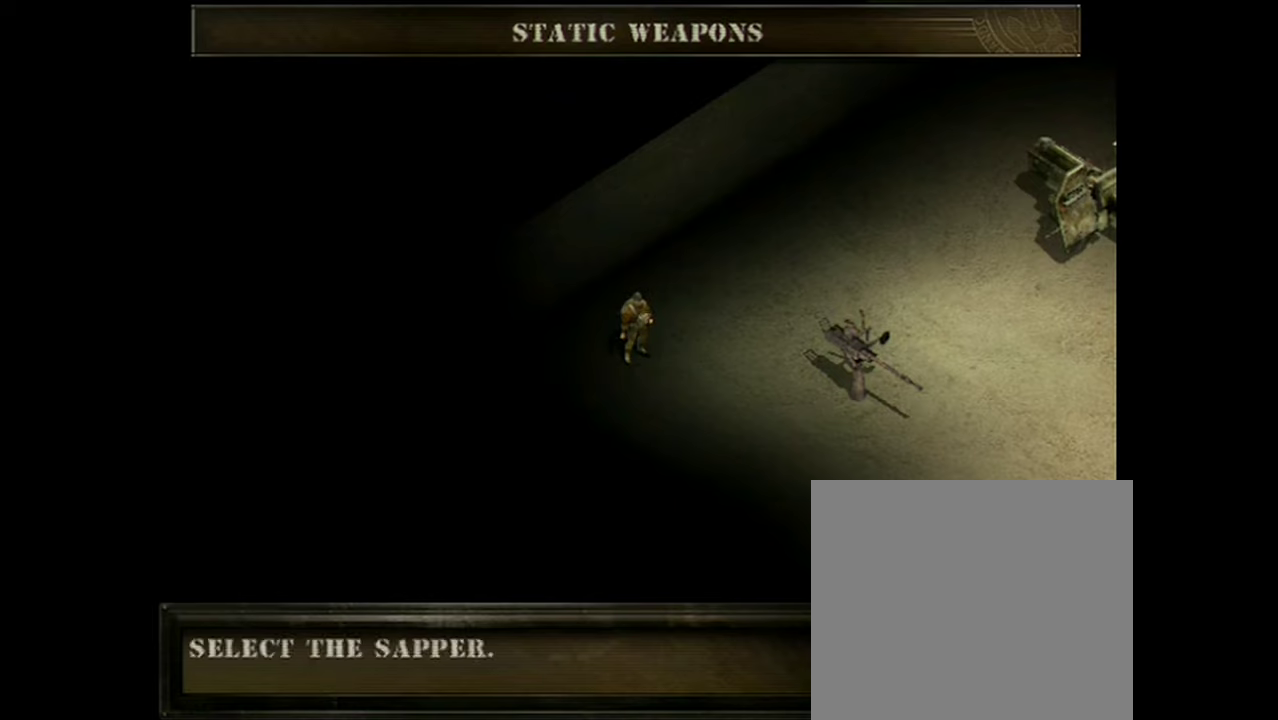
{"dt_ms": 500, "buttons": ["X"], "events": []}
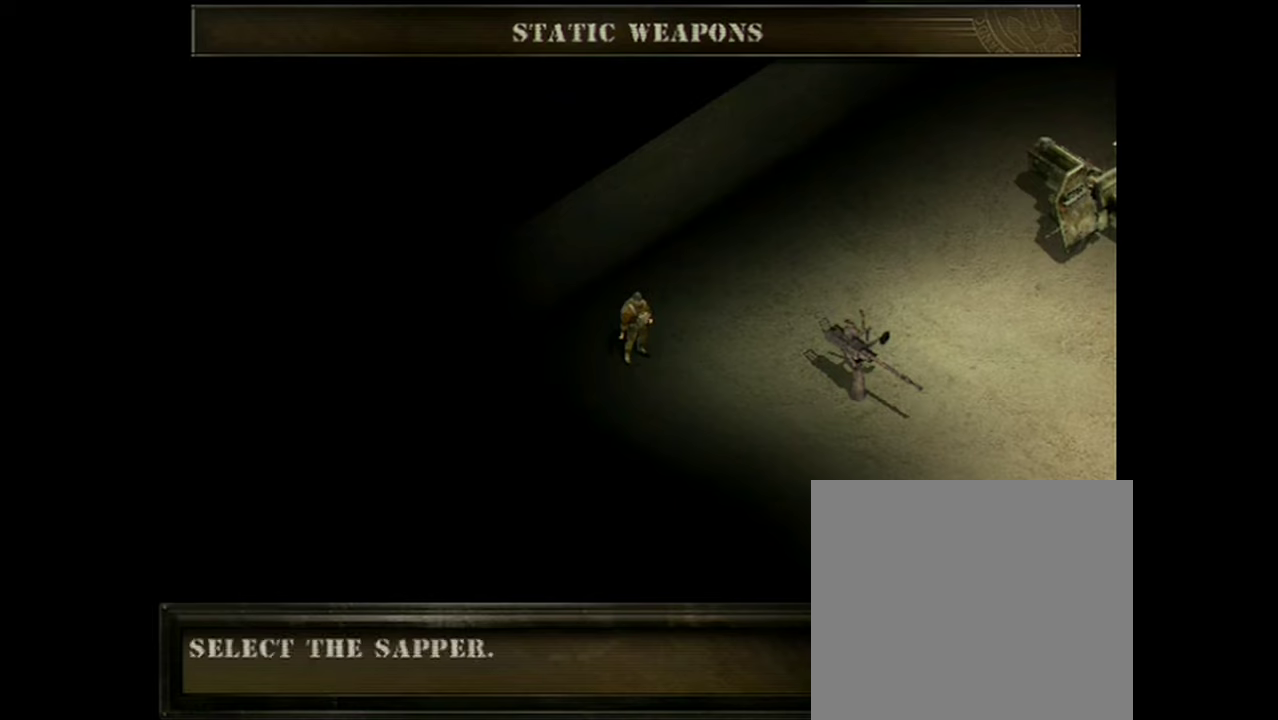
{"dt_ms": 501, "buttons": ["X"], "events": []}
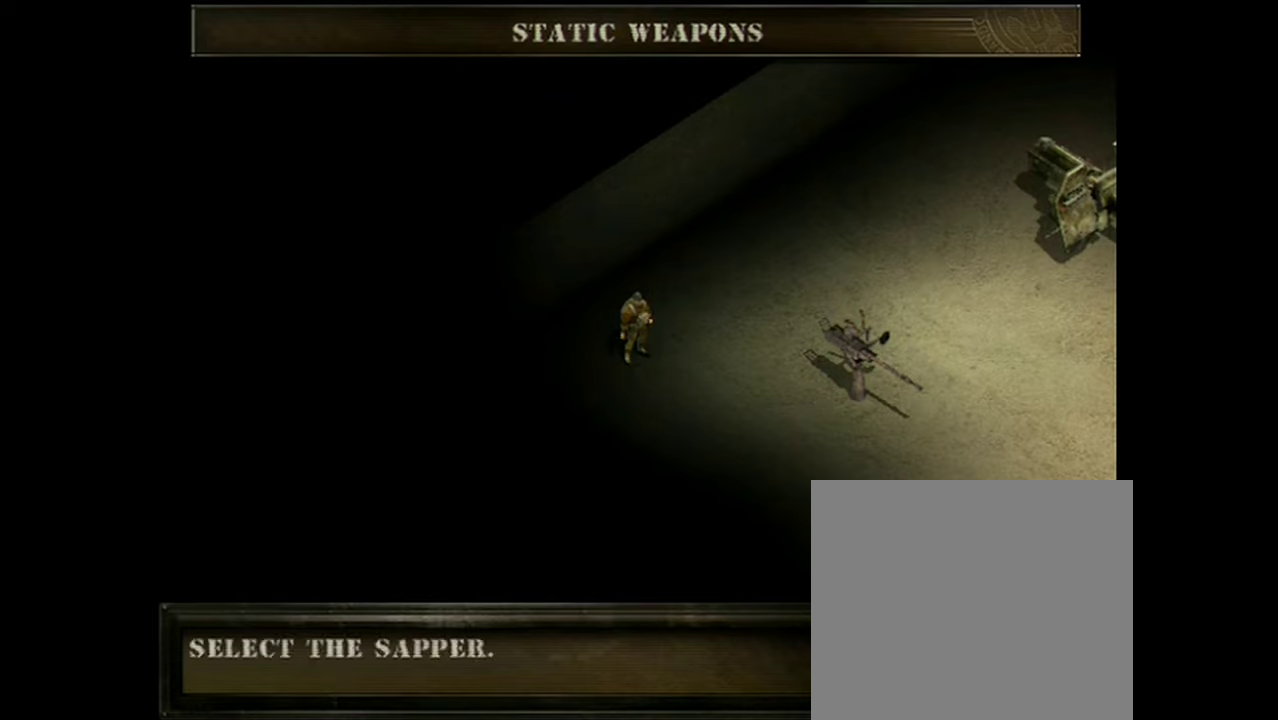
{"dt_ms": 500, "buttons": ["X"], "events": []}
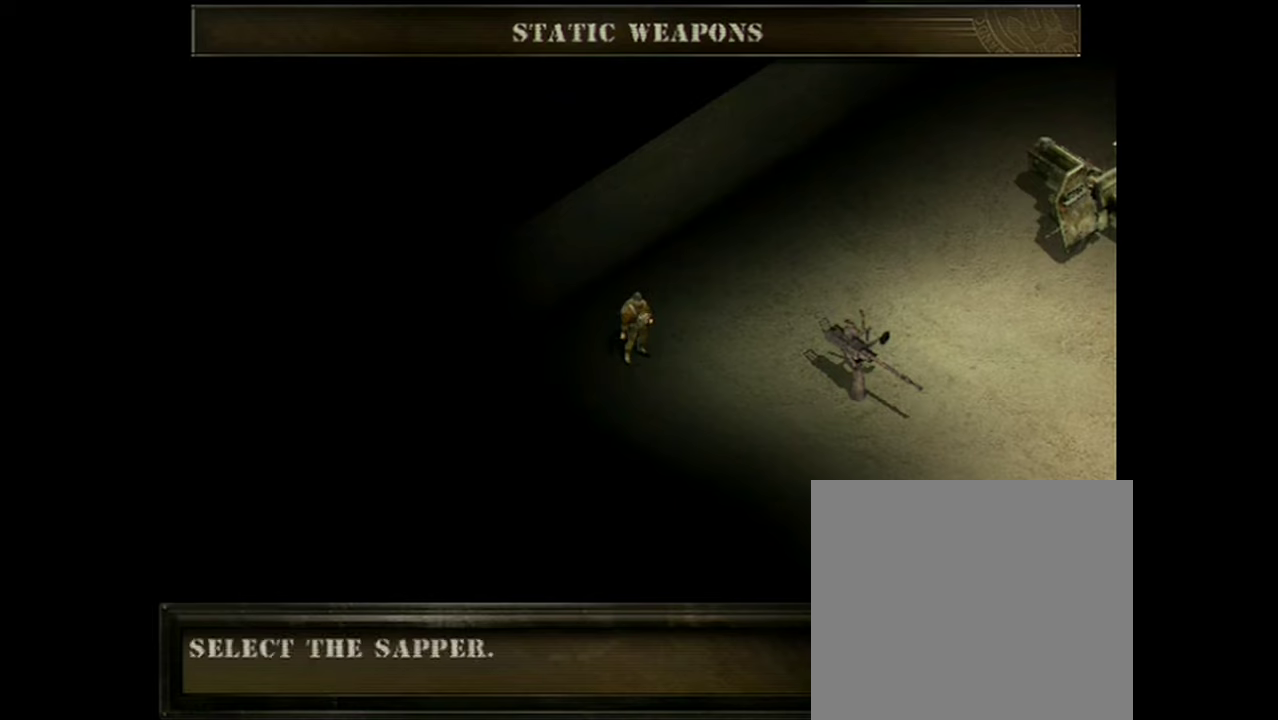
{"dt_ms": 501, "buttons": ["X"], "events": []}
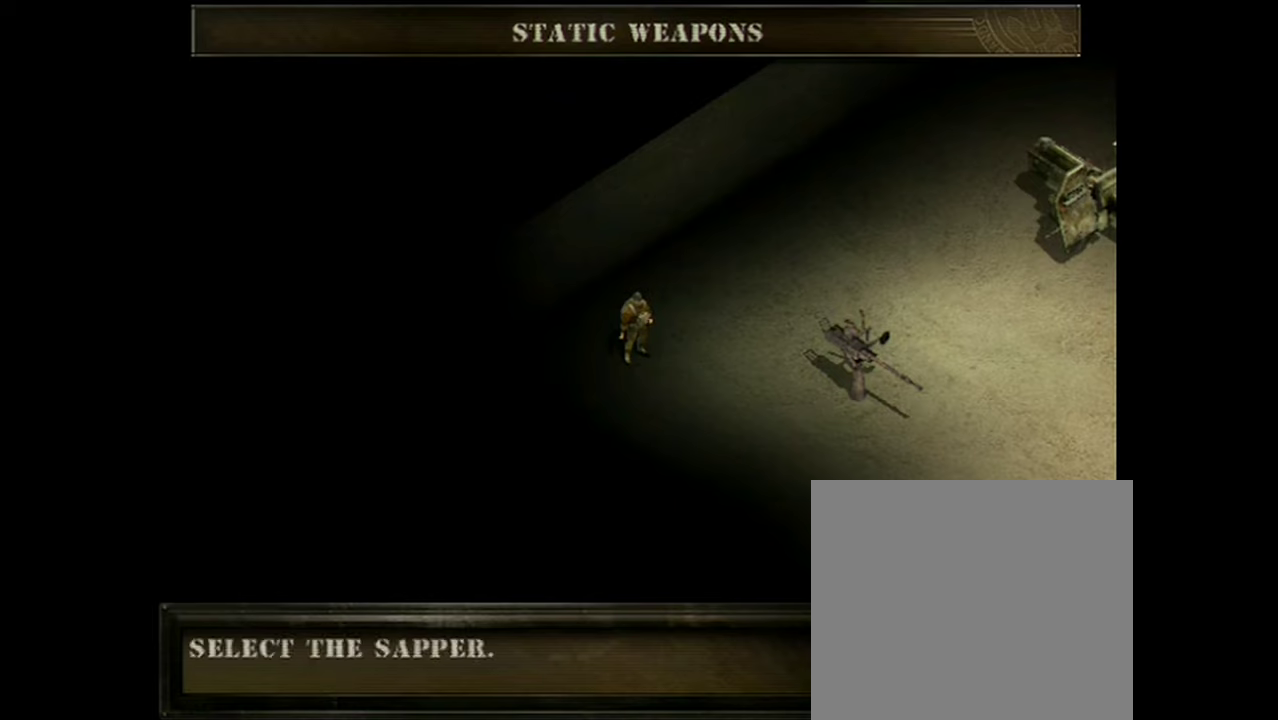
{"dt_ms": 500, "buttons": ["X"], "events": []}
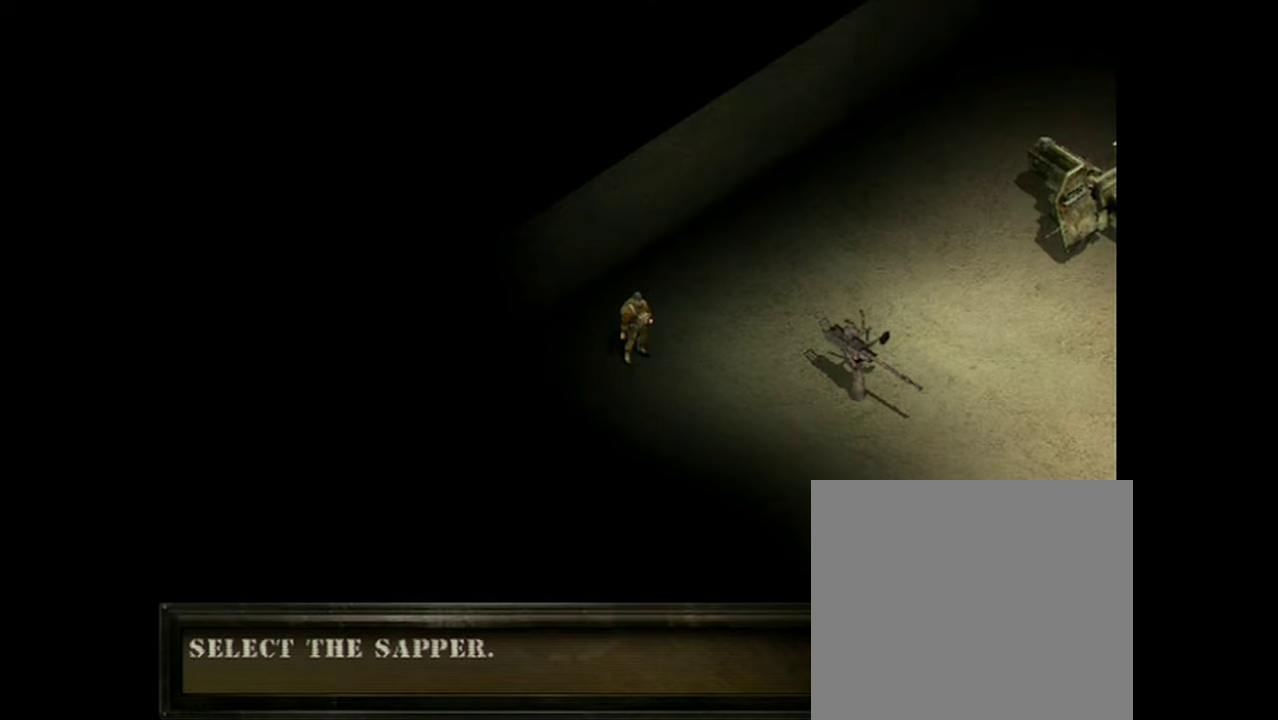
{"dt_ms": 501, "buttons": ["X"], "events": []}
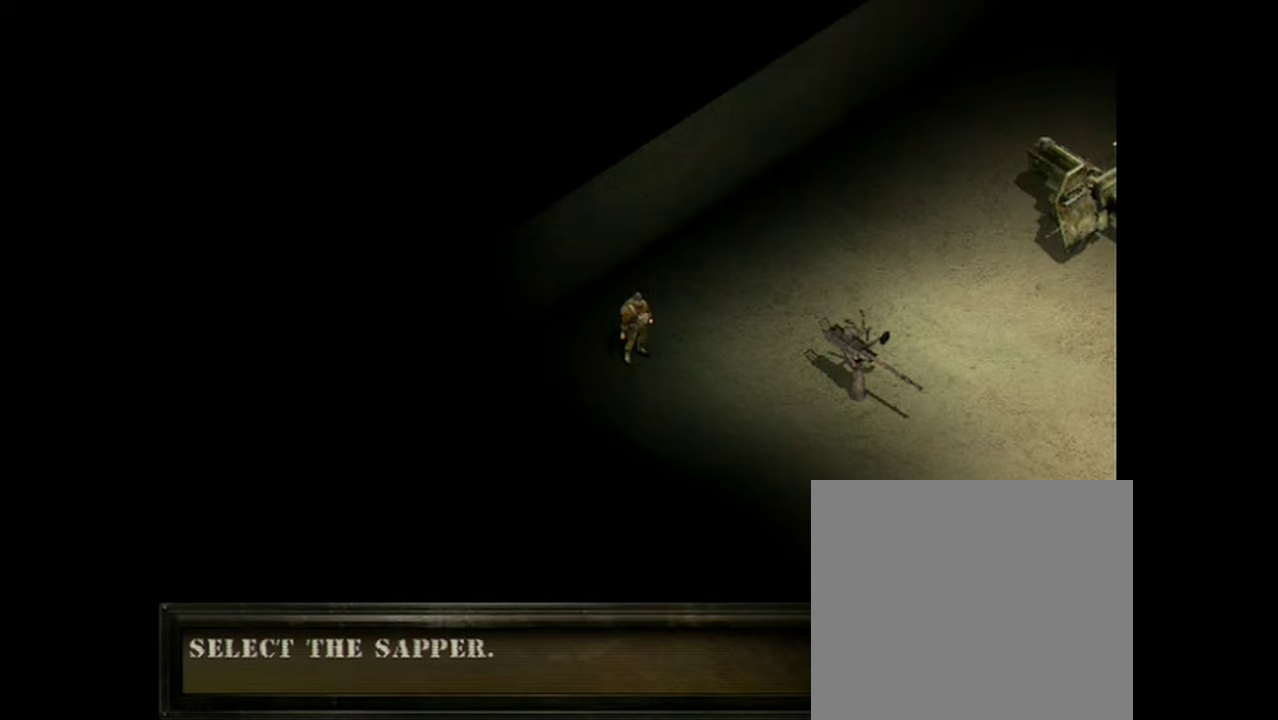
{"dt_ms": 500, "buttons": ["X"], "events": []}
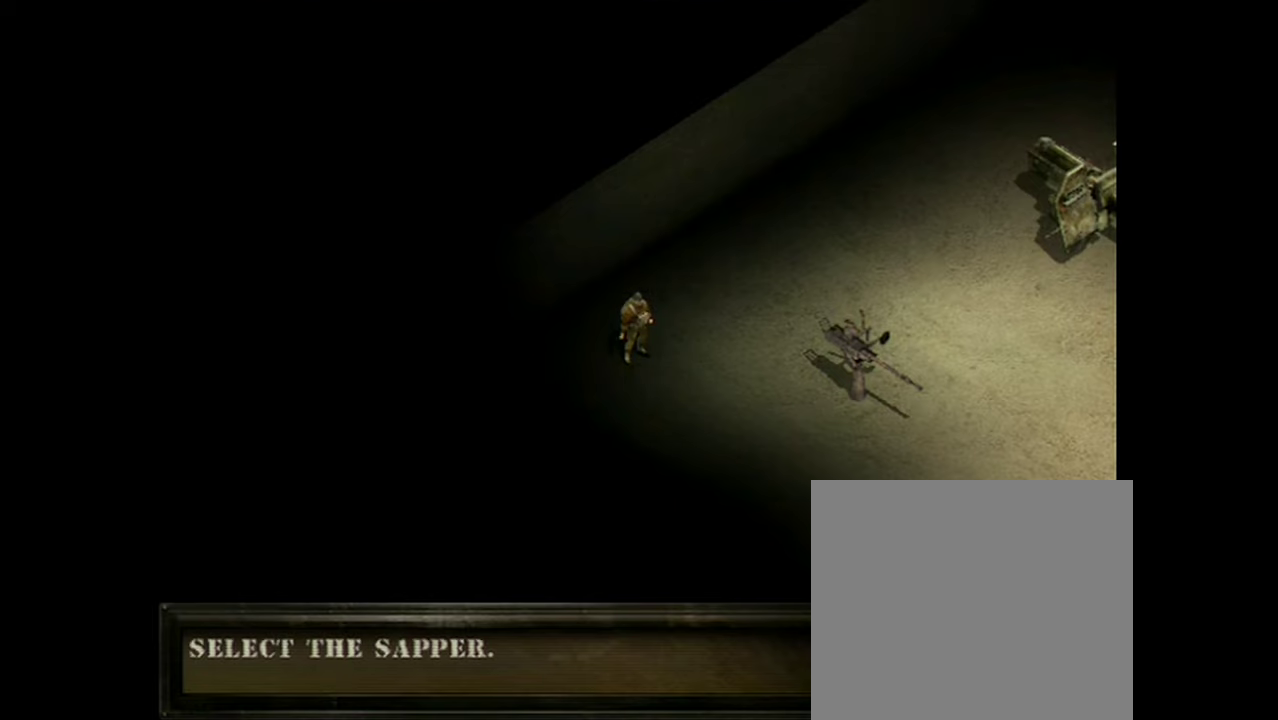
{"dt_ms": 601, "buttons": ["A"], "events": [[584, "A", "down"], [584, "X", "up"]]}
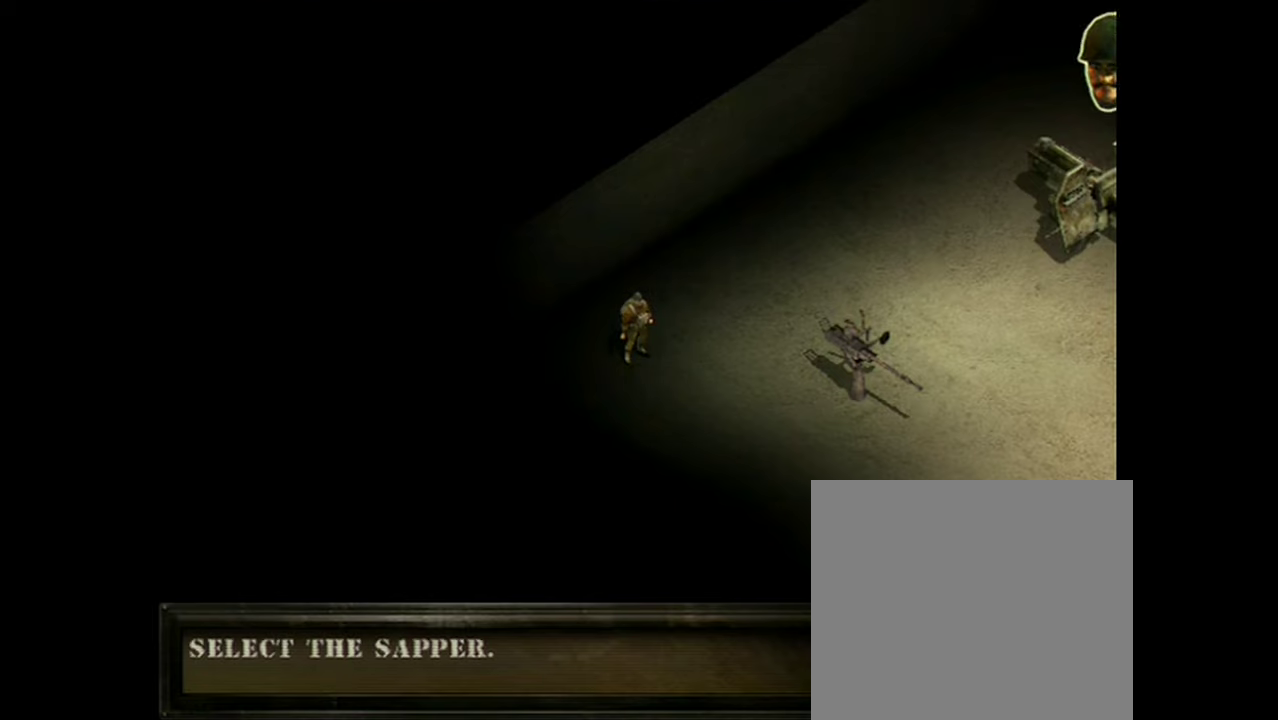
{"dt_ms": 384, "buttons": ["A"], "events": []}
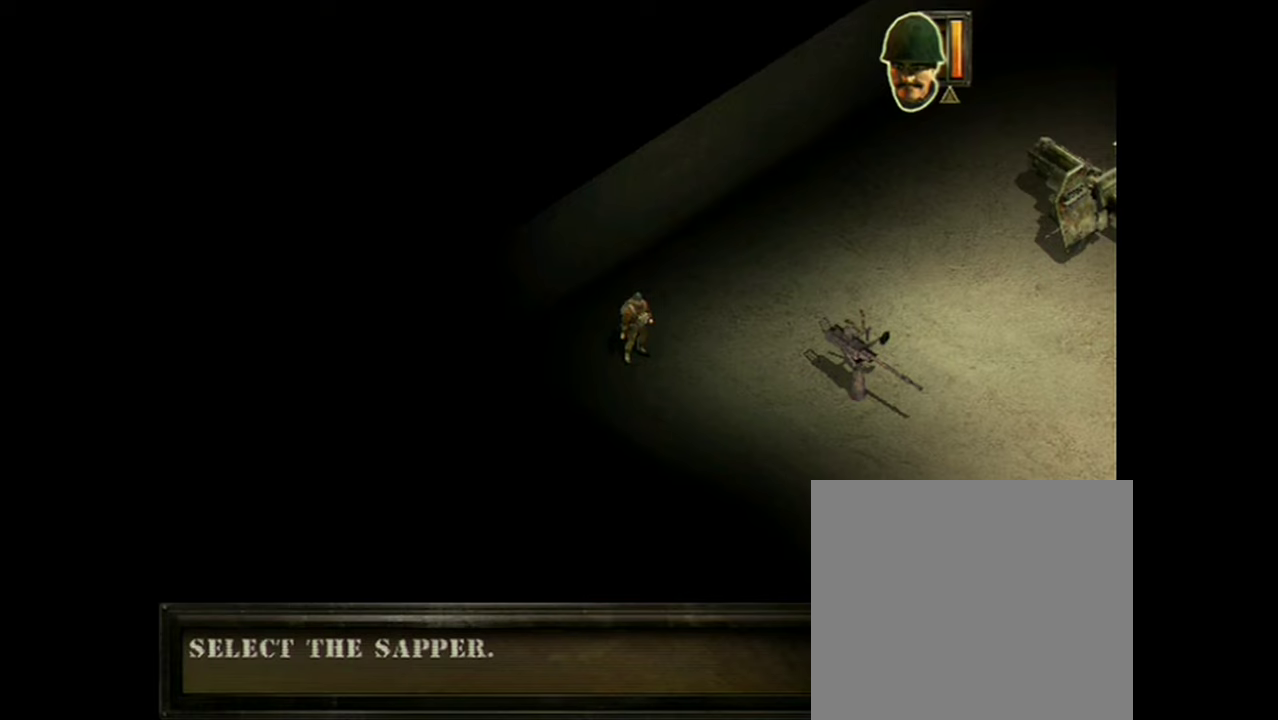
{"dt_ms": 400, "buttons": [], "events": [[350, "A", "up"]]}
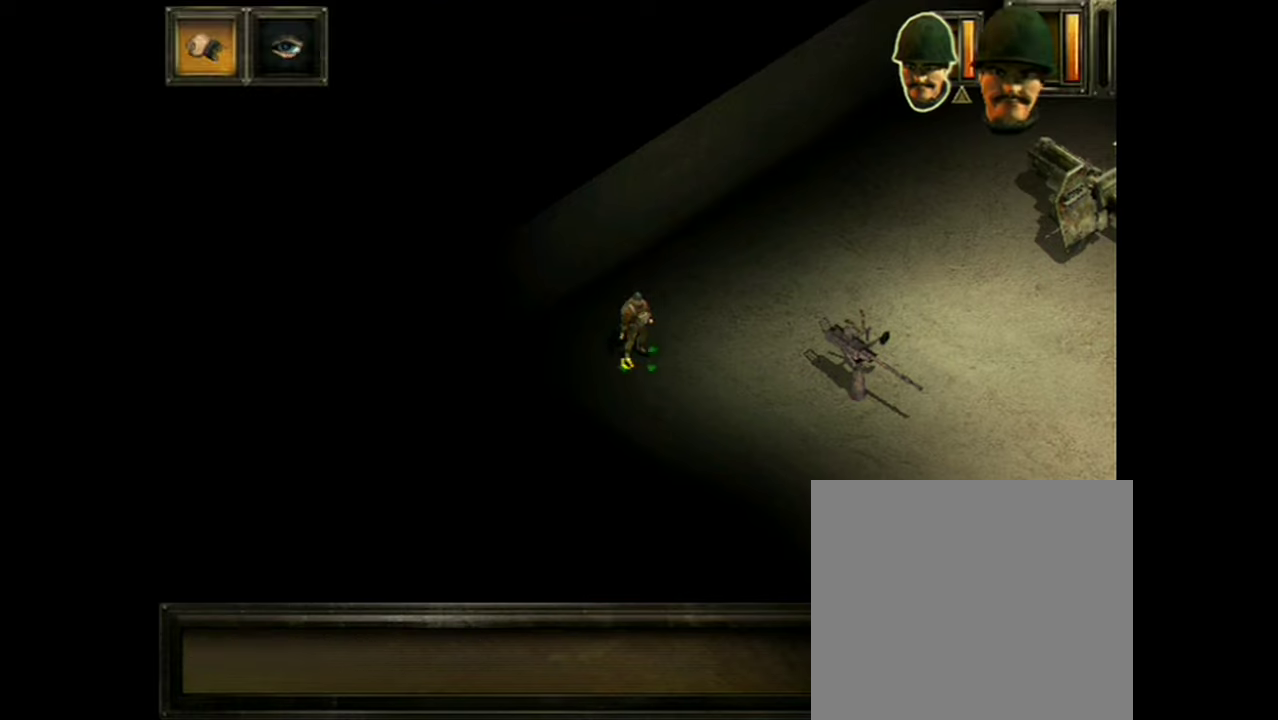
{"dt_ms": 401, "buttons": ["L2"], "events": [[351, "L2", "down"]]}
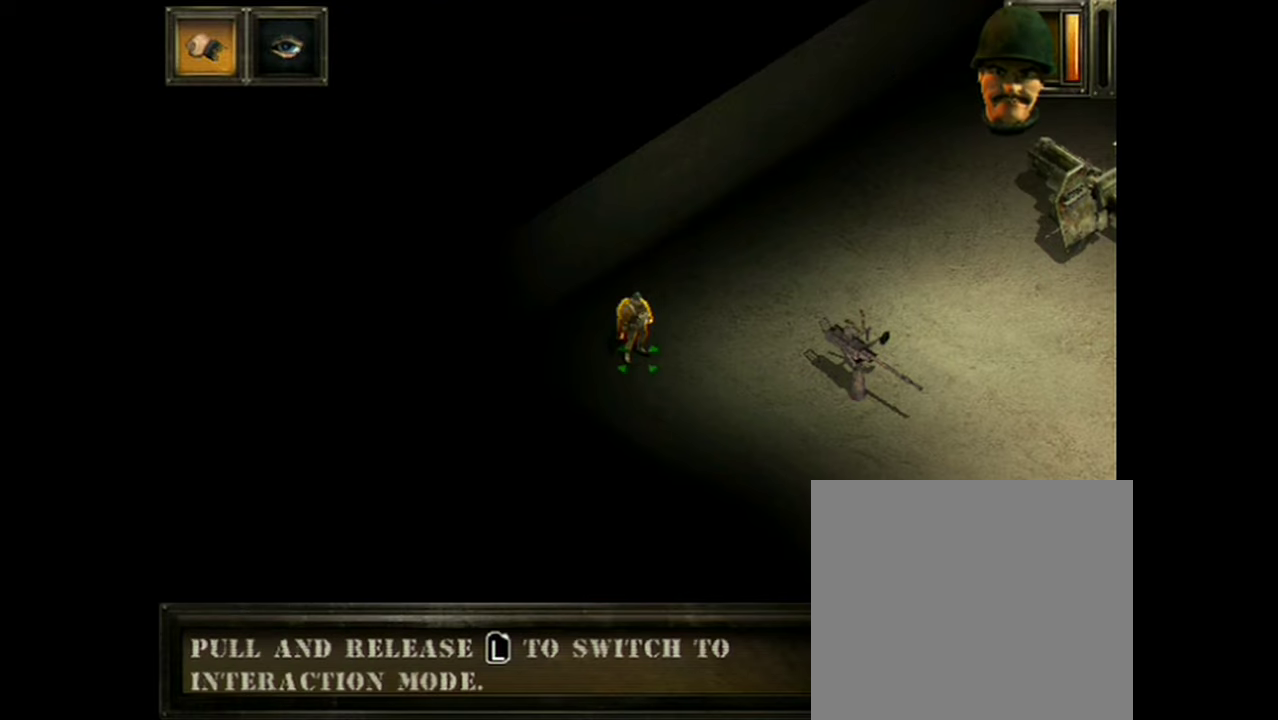
{"dt_ms": 700, "buttons": ["L2"], "events": []}
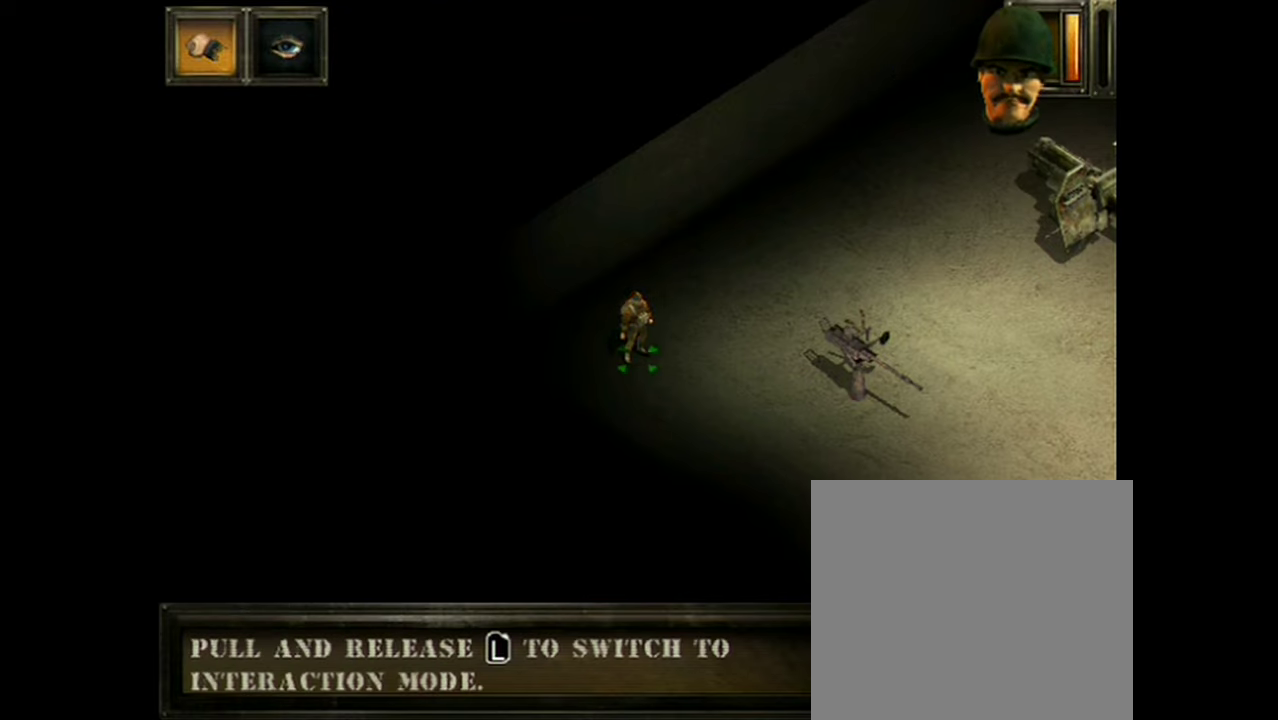
{"dt_ms": 501, "buttons": ["L2"], "events": []}
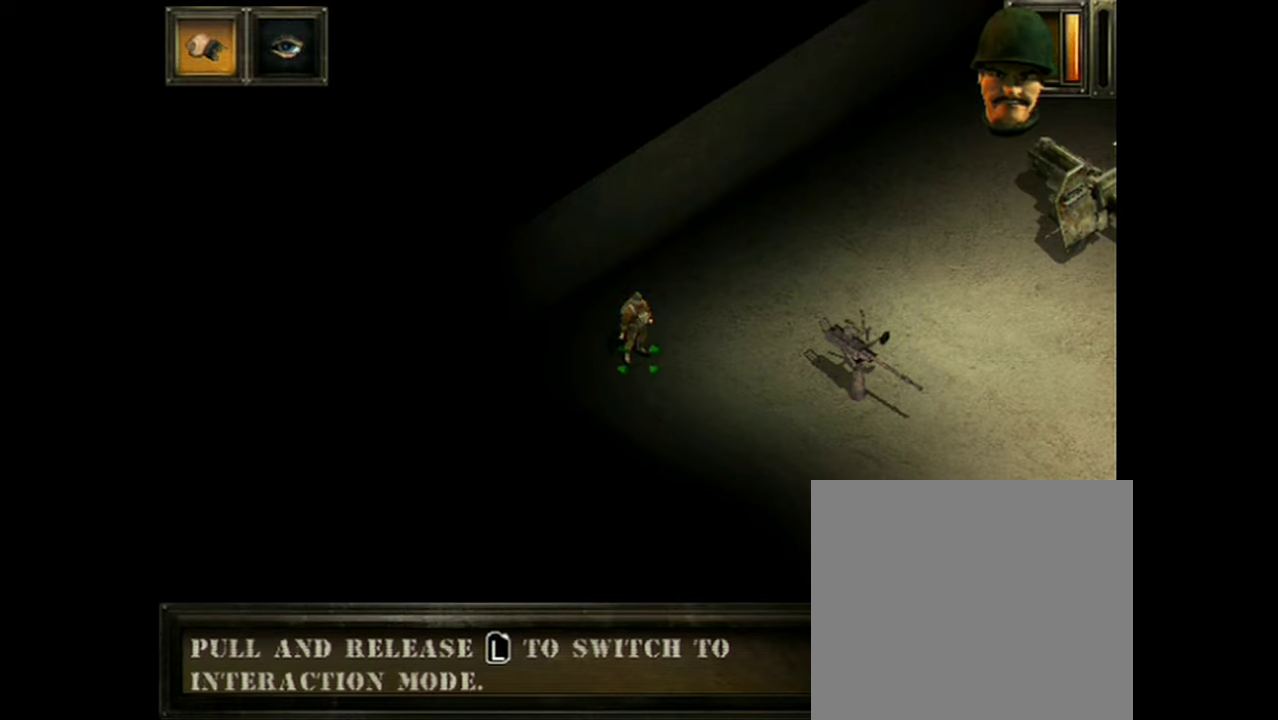
{"dt_ms": 500, "buttons": ["L2"], "events": []}
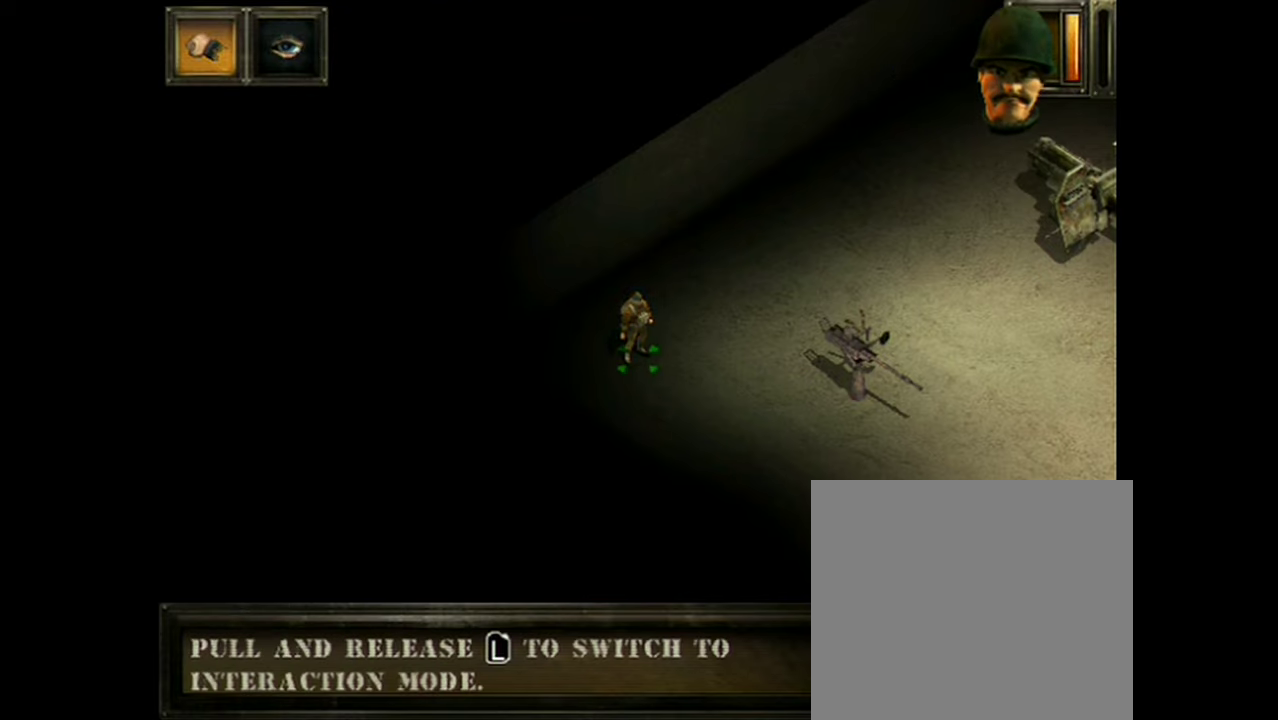
{"dt_ms": 701, "buttons": ["L2"], "events": []}
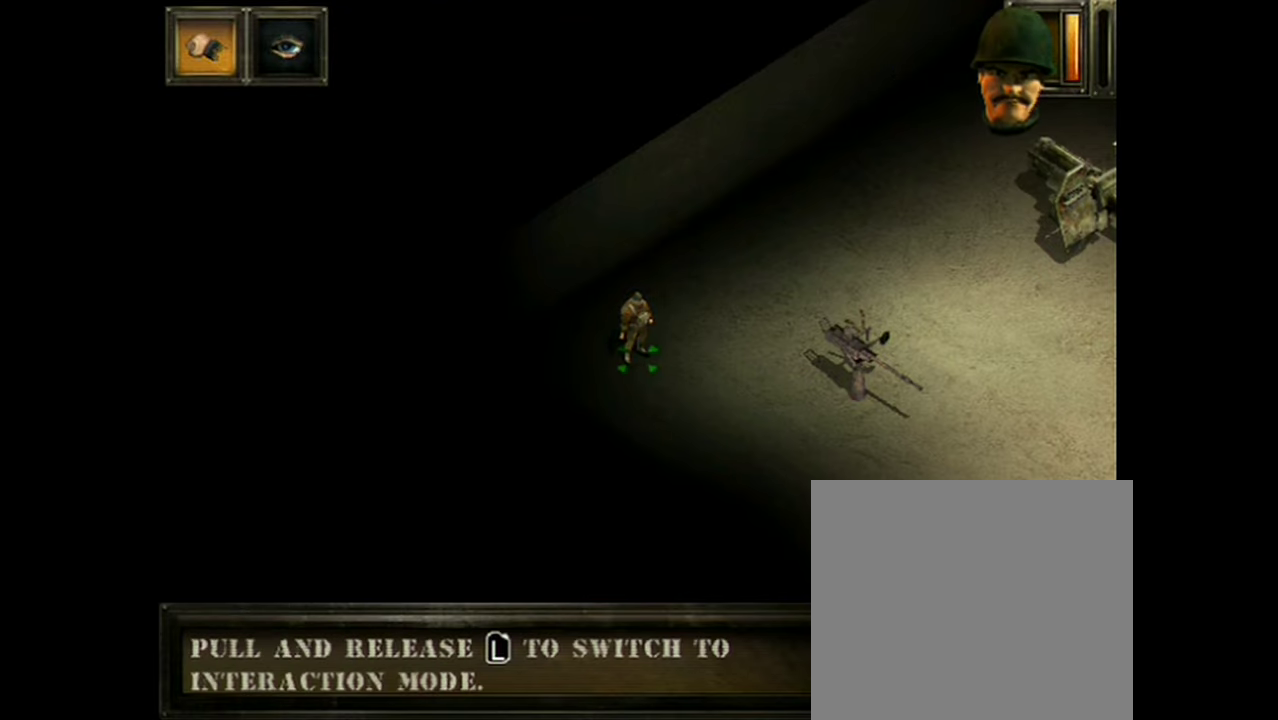
{"dt_ms": 200, "buttons": [], "events": [[117, "L2", "up"]]}
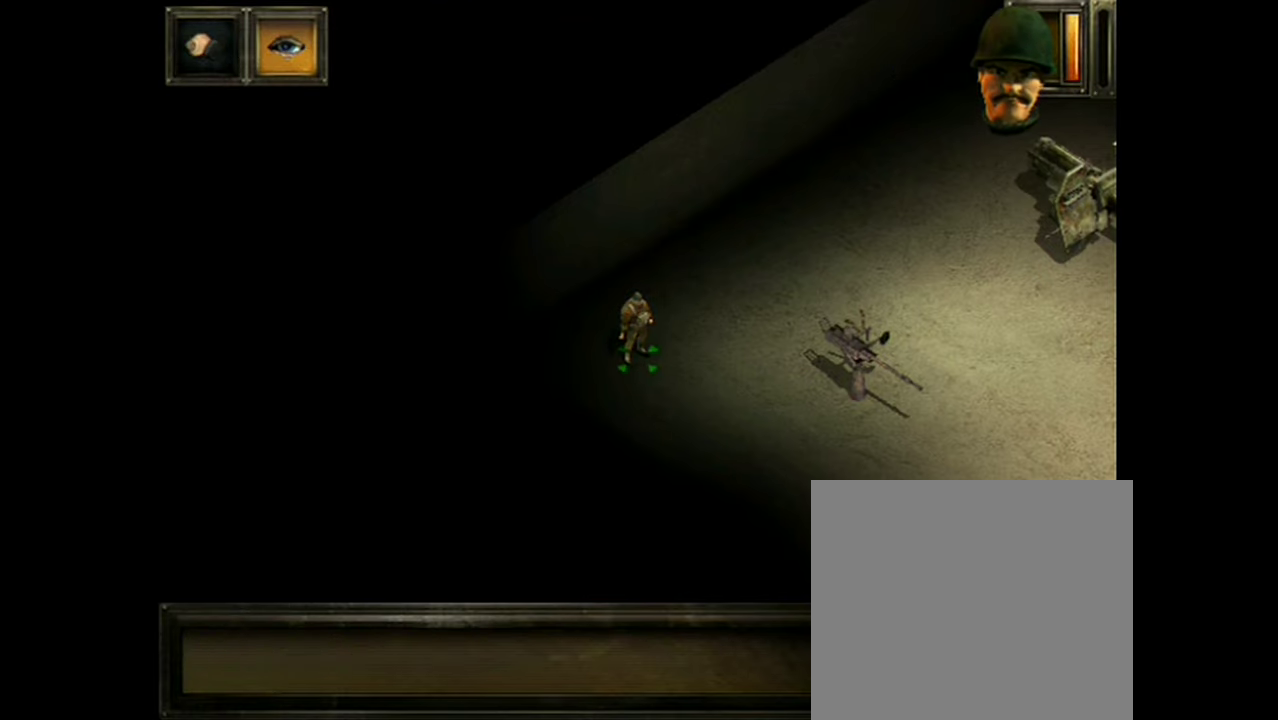
{"dt_ms": 401, "buttons": [], "events": []}
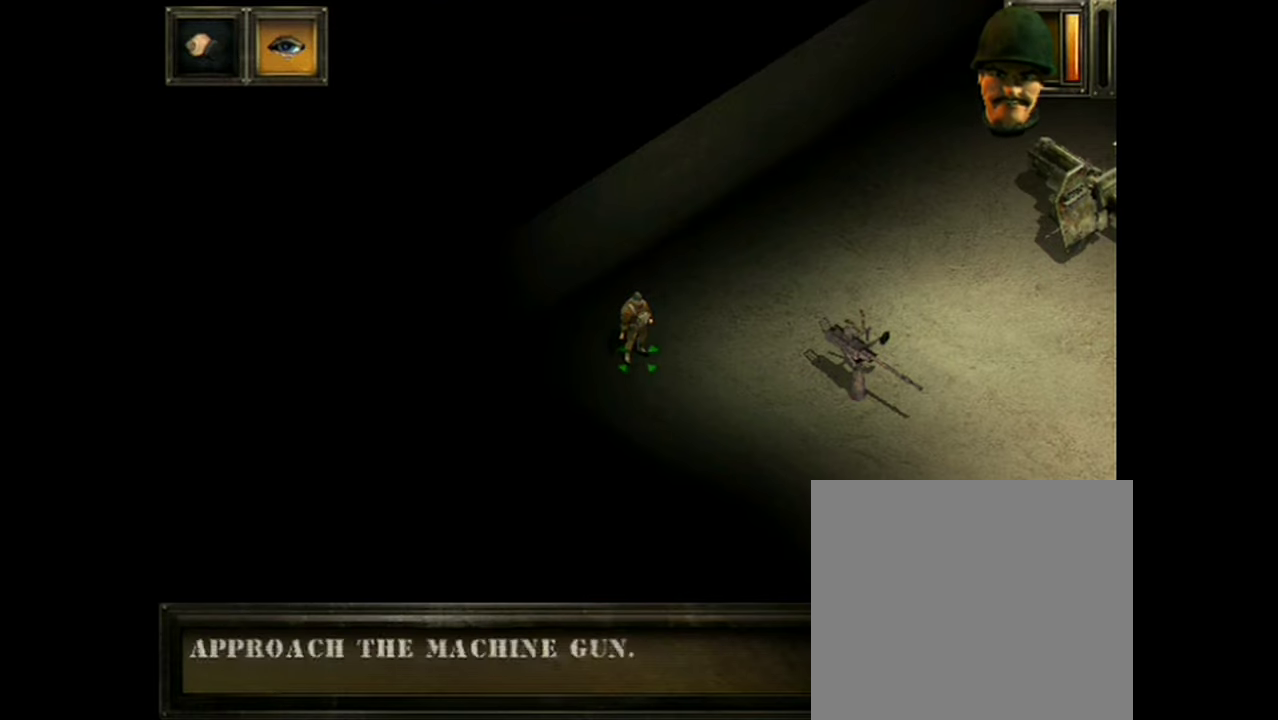
{"dt_ms": 700, "buttons": [], "events": []}
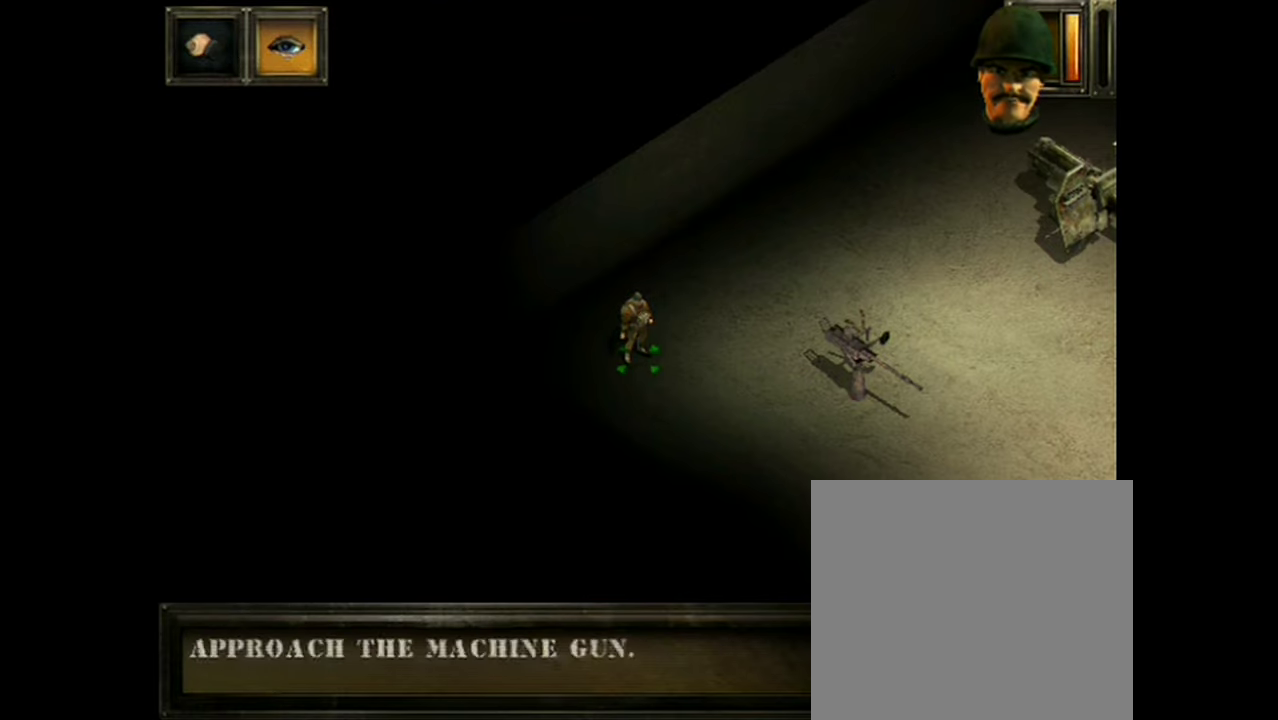
{"dt_ms": 501, "buttons": [], "events": []}
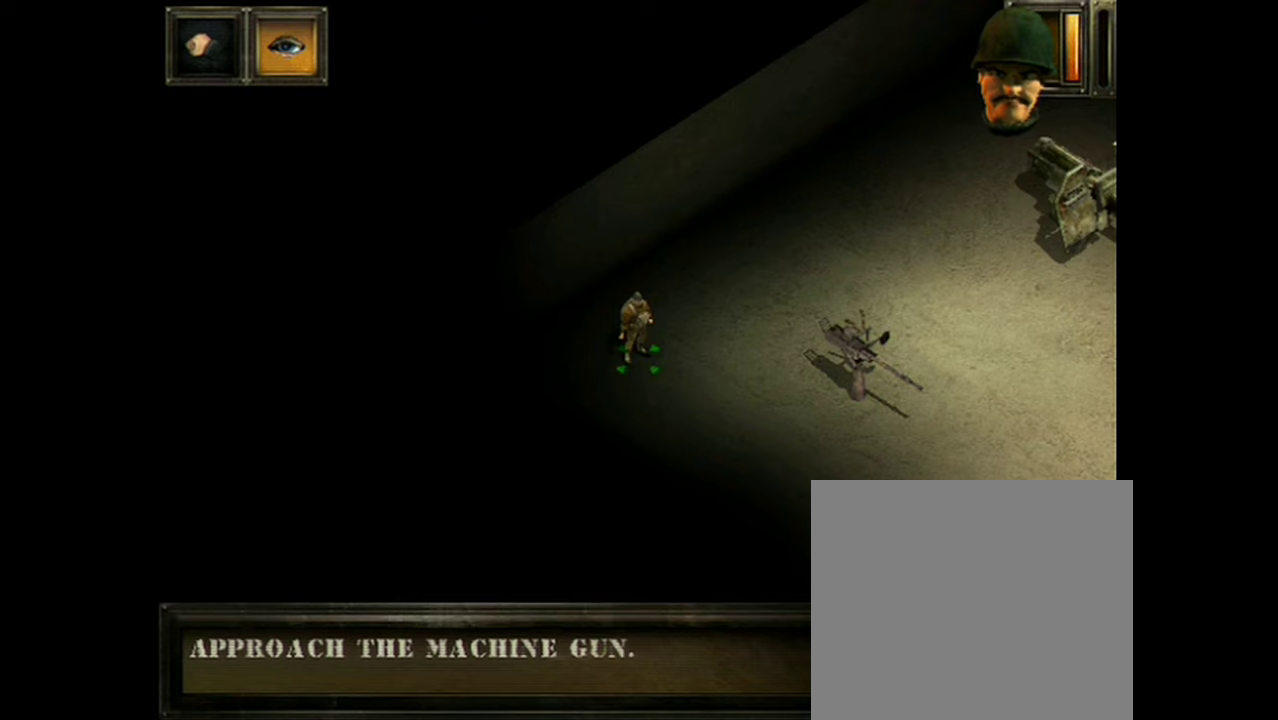
{"dt_ms": 400, "buttons": [], "events": []}
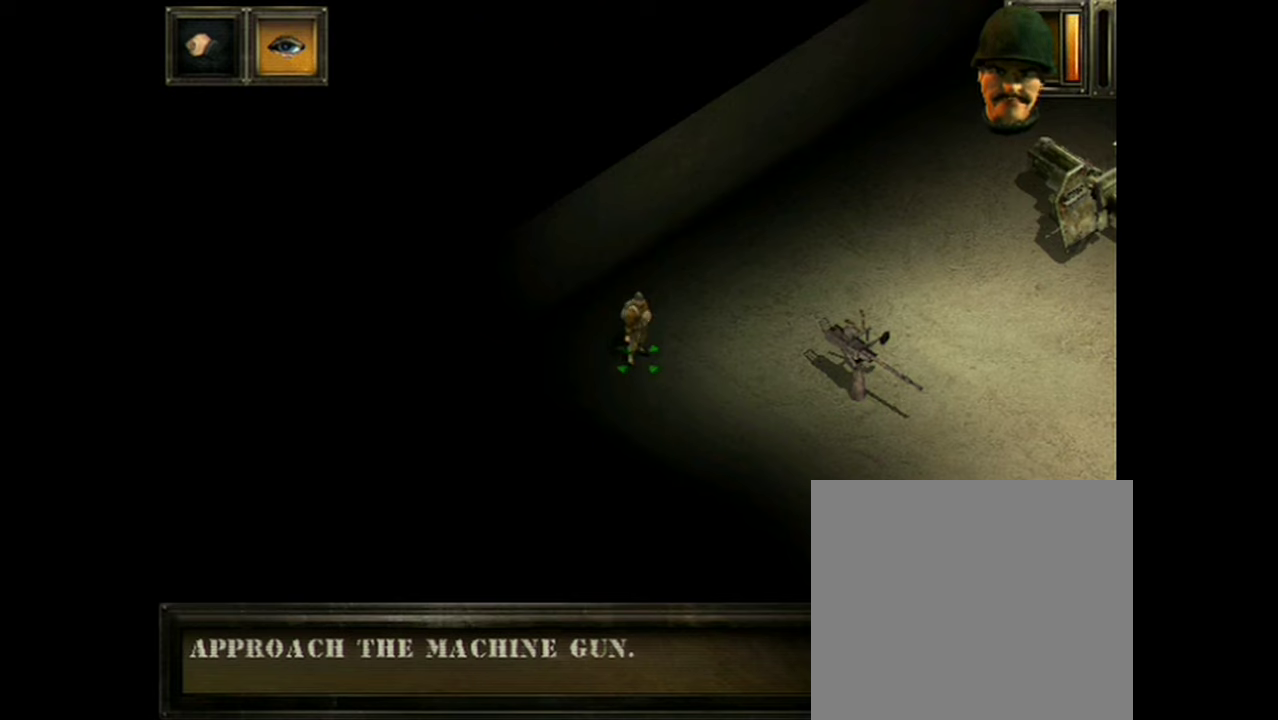
{"dt_ms": 601, "buttons": [], "events": []}
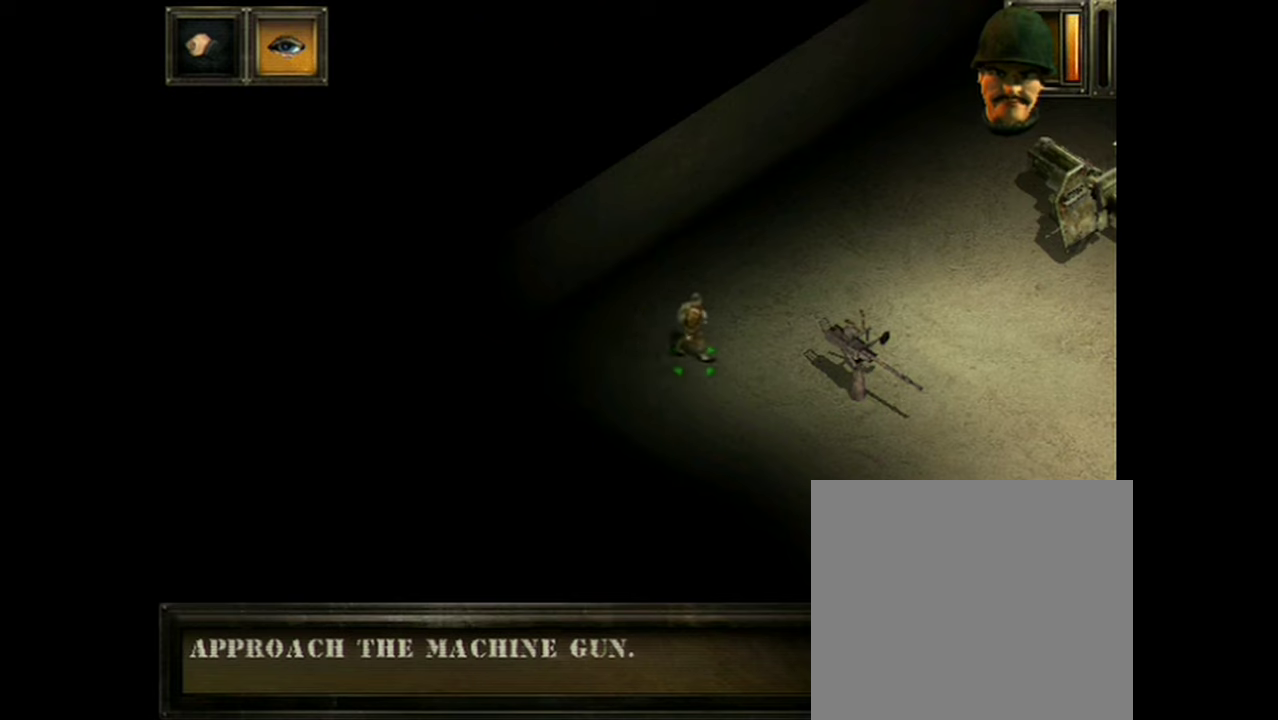
{"dt_ms": 300, "buttons": [], "events": []}
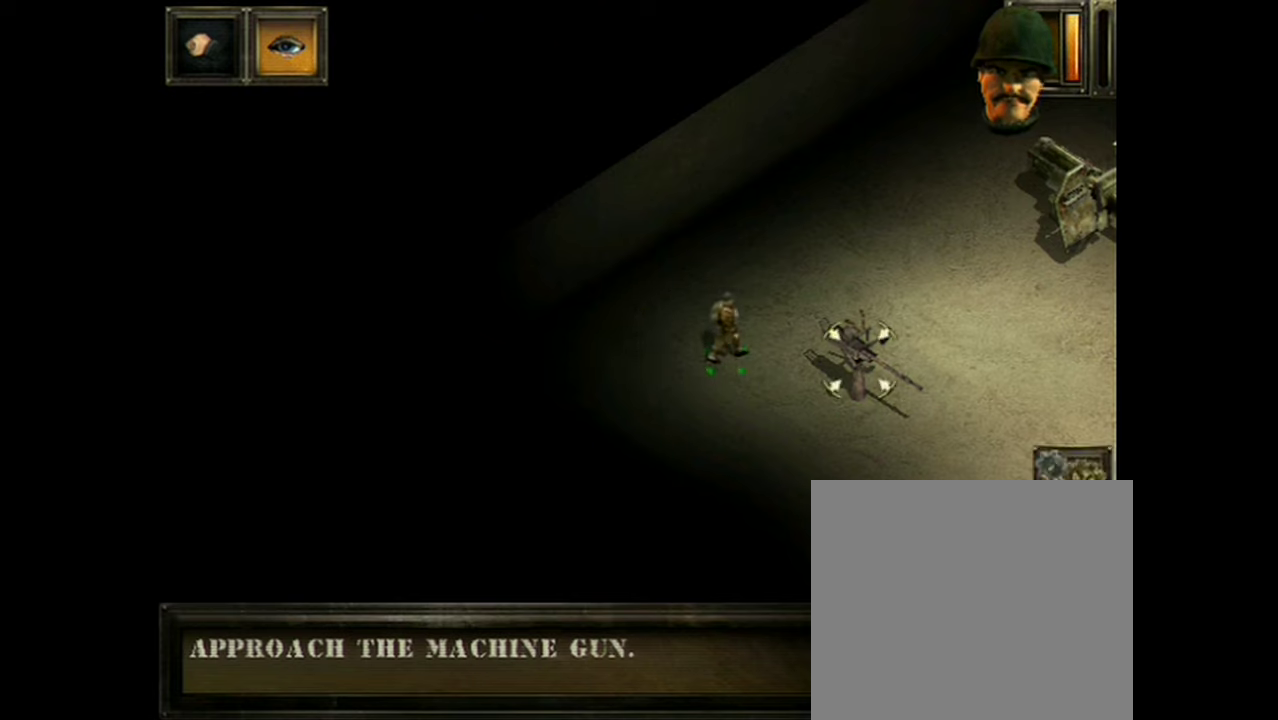
{"dt_ms": 801, "buttons": [], "events": []}
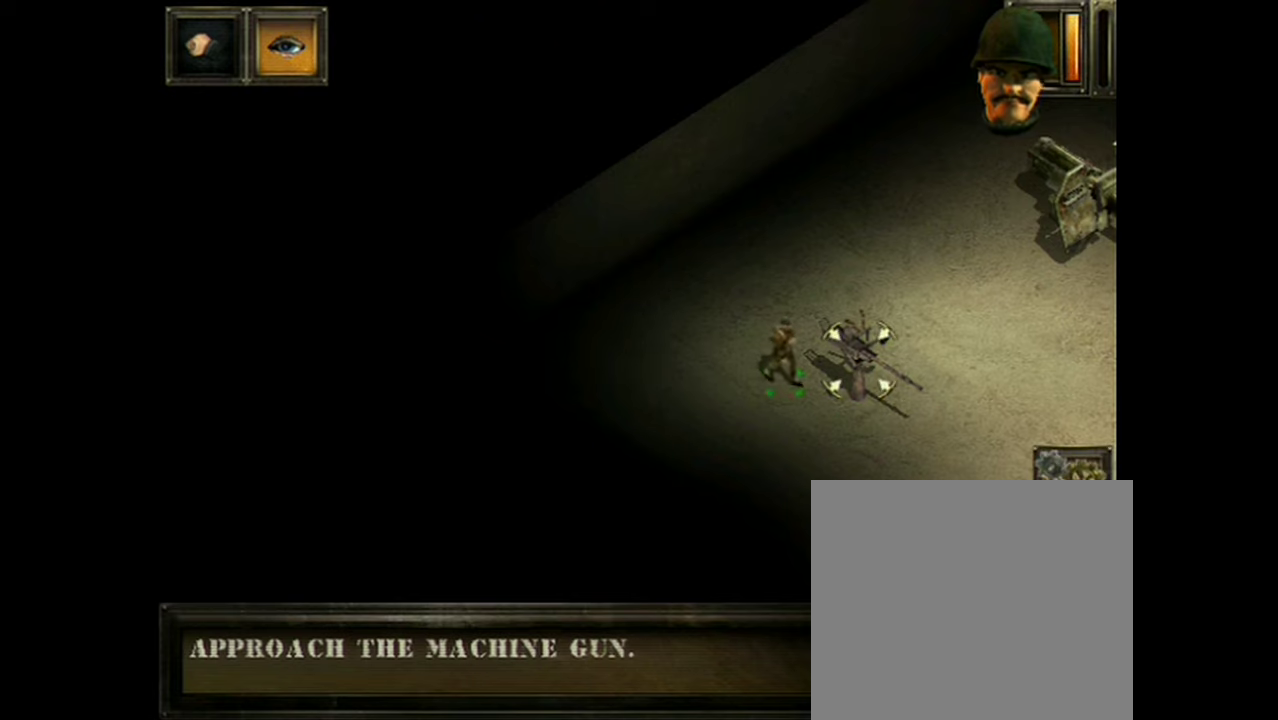
{"dt_ms": 100, "buttons": [], "events": []}